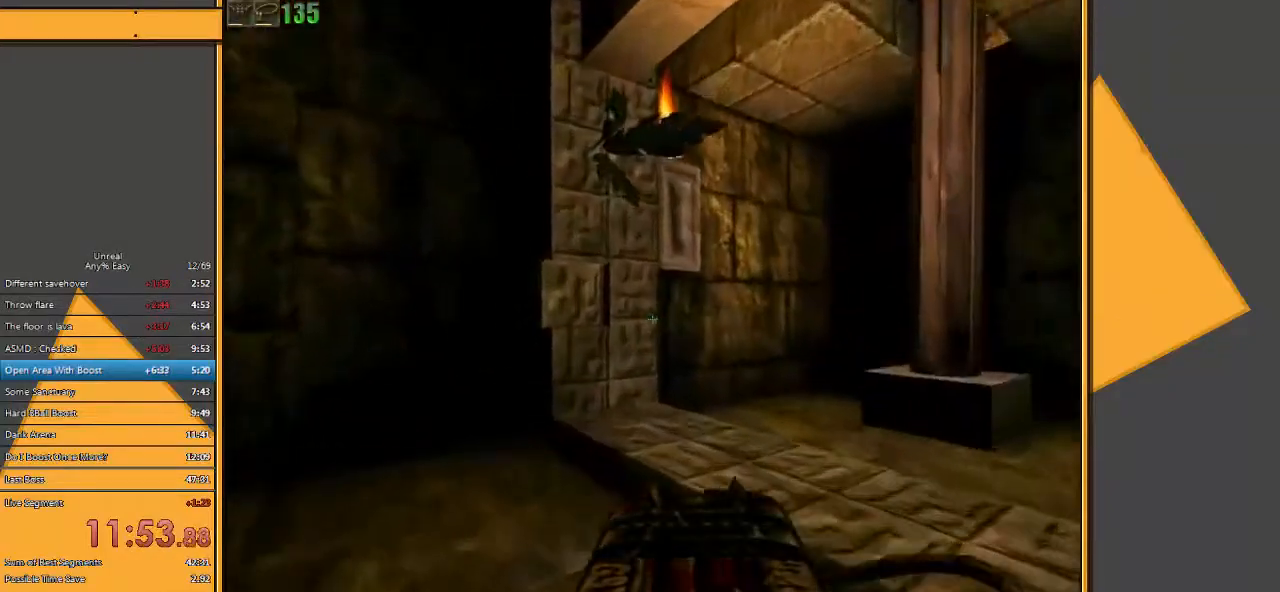
Gameplay with keyboard and mouse; each line is a JSON object with the keys and mouse buttons held at the frame after it. "events" lists presses ("down") and releases ("up") of "1", "2", "3", "4", "5", "a", "alt", "c", "ctrl", "d", "e", "f", "q", "r", "s", "shift", "space", "tab", "v", "w", "x", "z", "mouse_left" and "mouse_right" between this image and that frame as [ms after this image, input, new state], when the widget could be followed in between. "mouse_left", "mouse_right" = the "left", "right" buttons of the "mouse" list. No other keys are recorded. Mouse movement is not recorded.
{"keys": ["a"], "mouse": [], "events": [[367, "a", "down"], [483, "w", "up"]]}
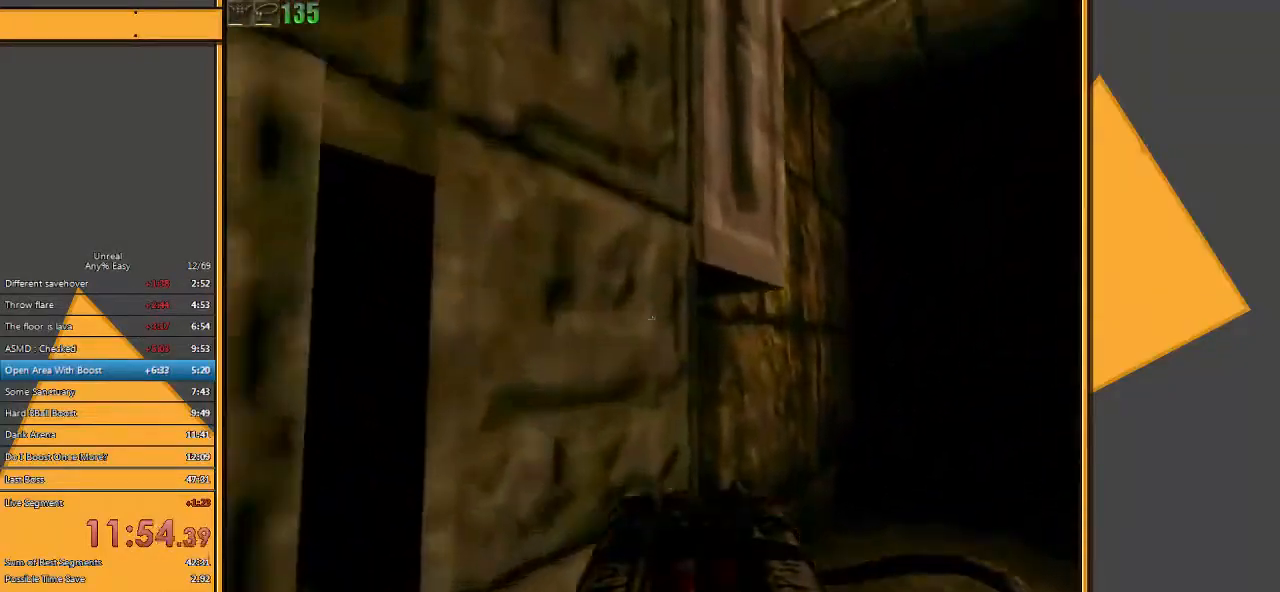
{"keys": ["w"], "mouse": [], "events": [[50, "a", "up"], [417, "w", "down"]]}
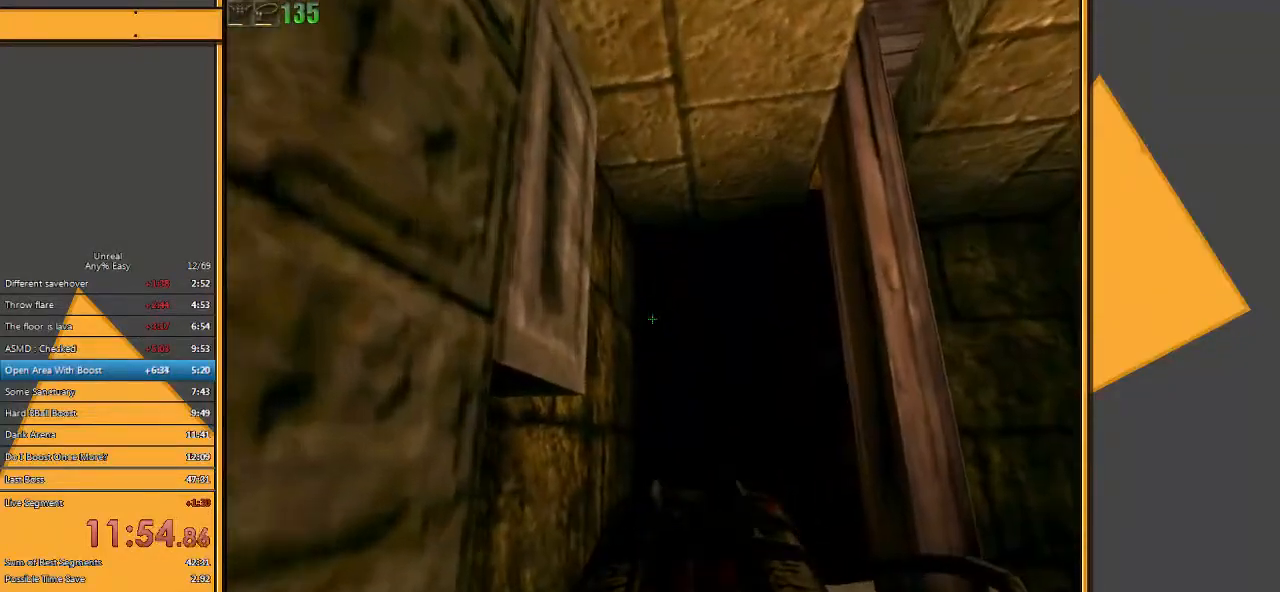
{"keys": [], "mouse": [], "events": [[83, "w", "up"]]}
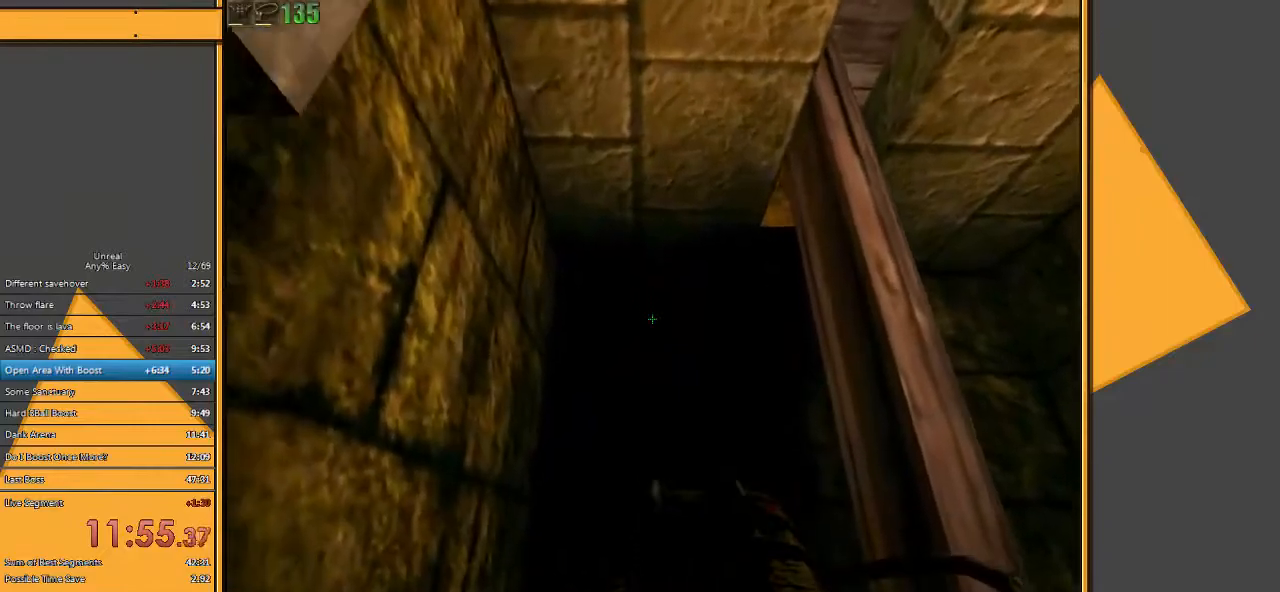
{"keys": [], "mouse": [], "events": []}
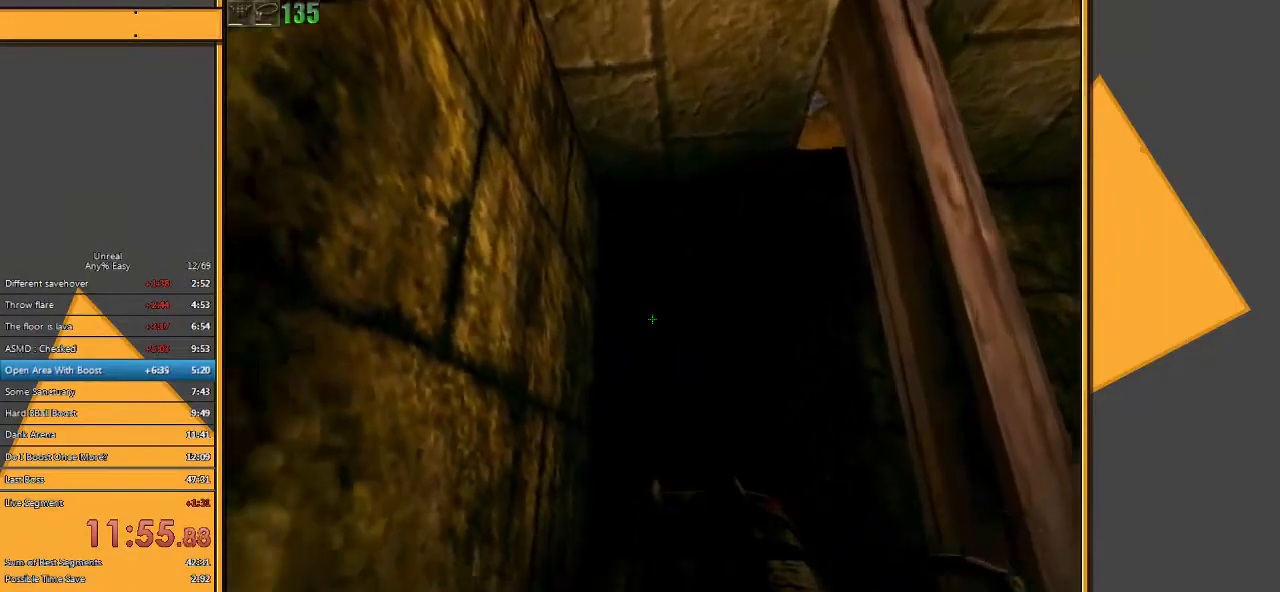
{"keys": [], "mouse": [], "events": [[217, "a", "down"], [383, "a", "up"]]}
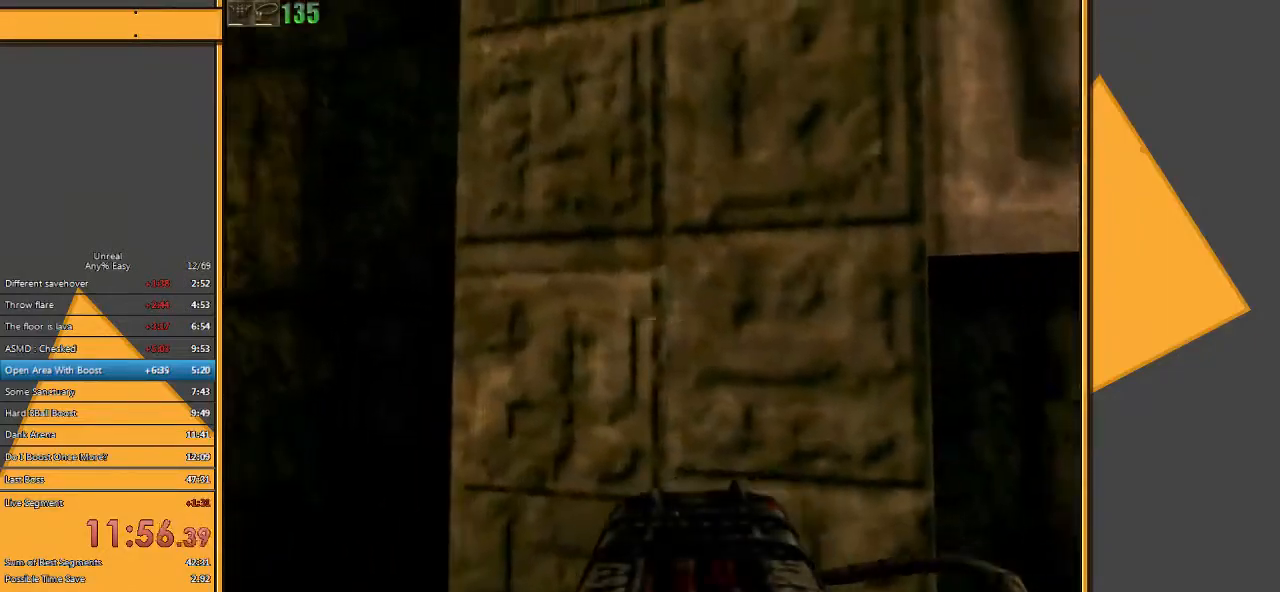
{"keys": ["w"], "mouse": [], "events": [[367, "w", "down"]]}
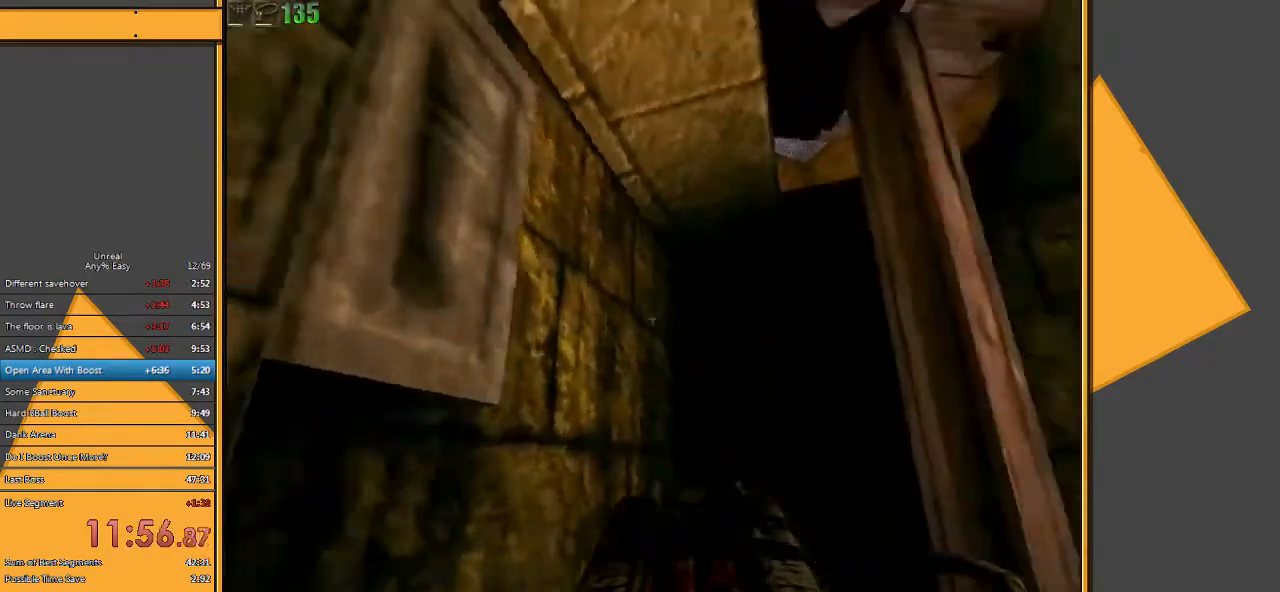
{"keys": [], "mouse": [], "events": [[383, "w", "up"]]}
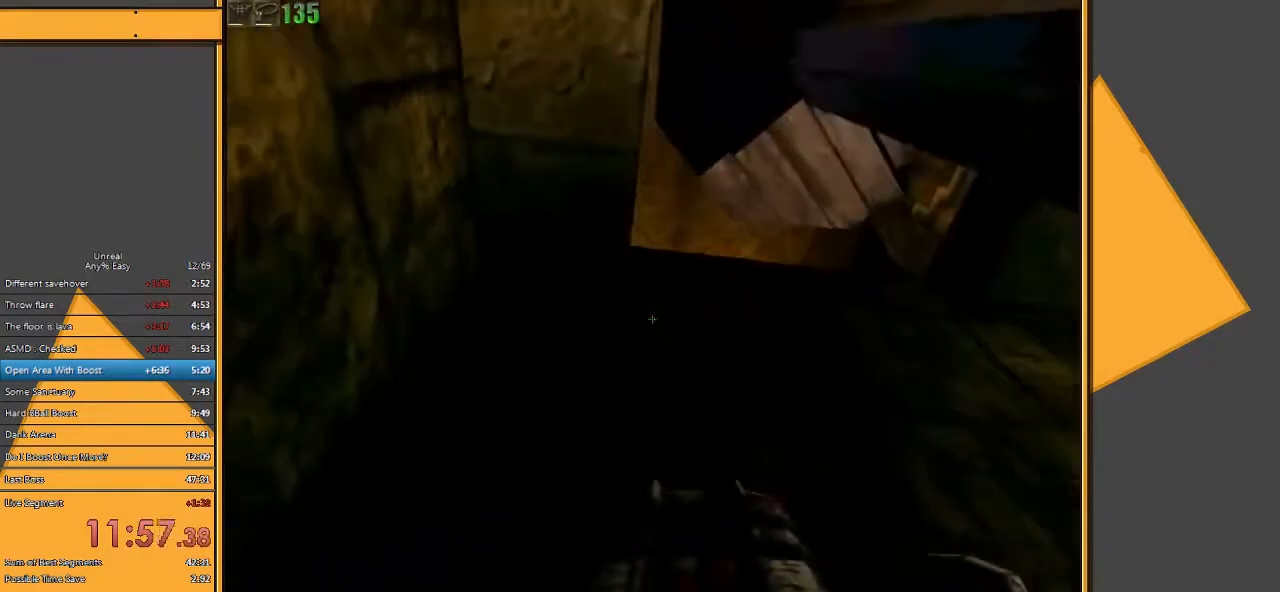
{"keys": [], "mouse": [], "events": [[150, "e", "down"], [283, "e", "up"]]}
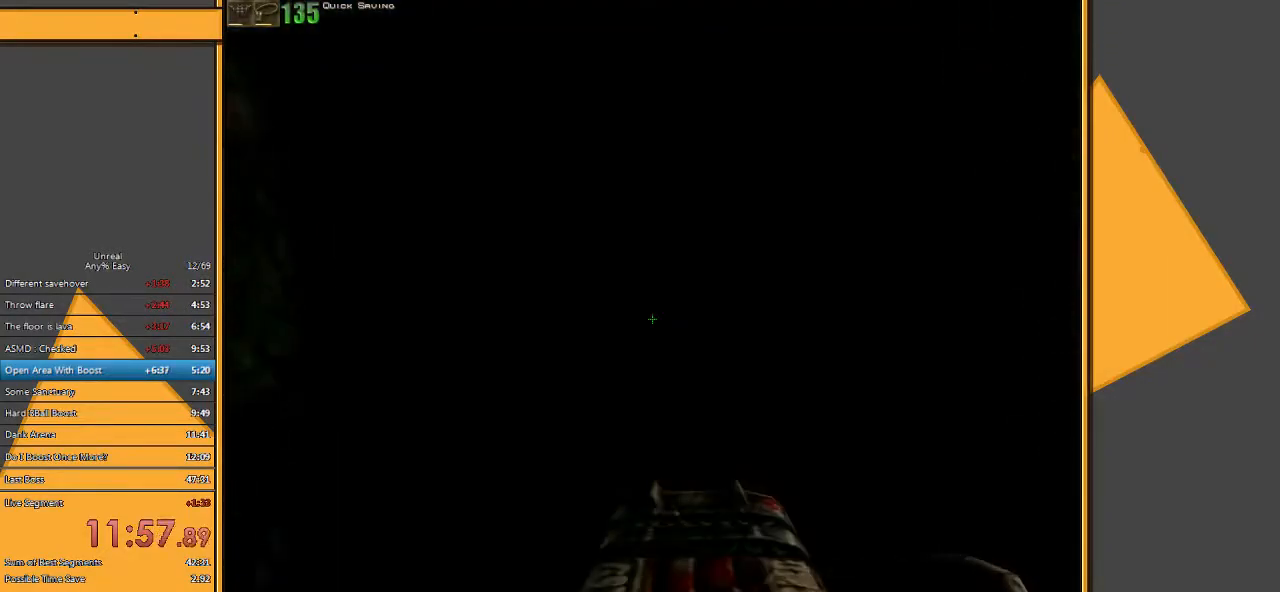
{"keys": [], "mouse": [], "events": [[233, "w", "down"], [500, "w", "up"]]}
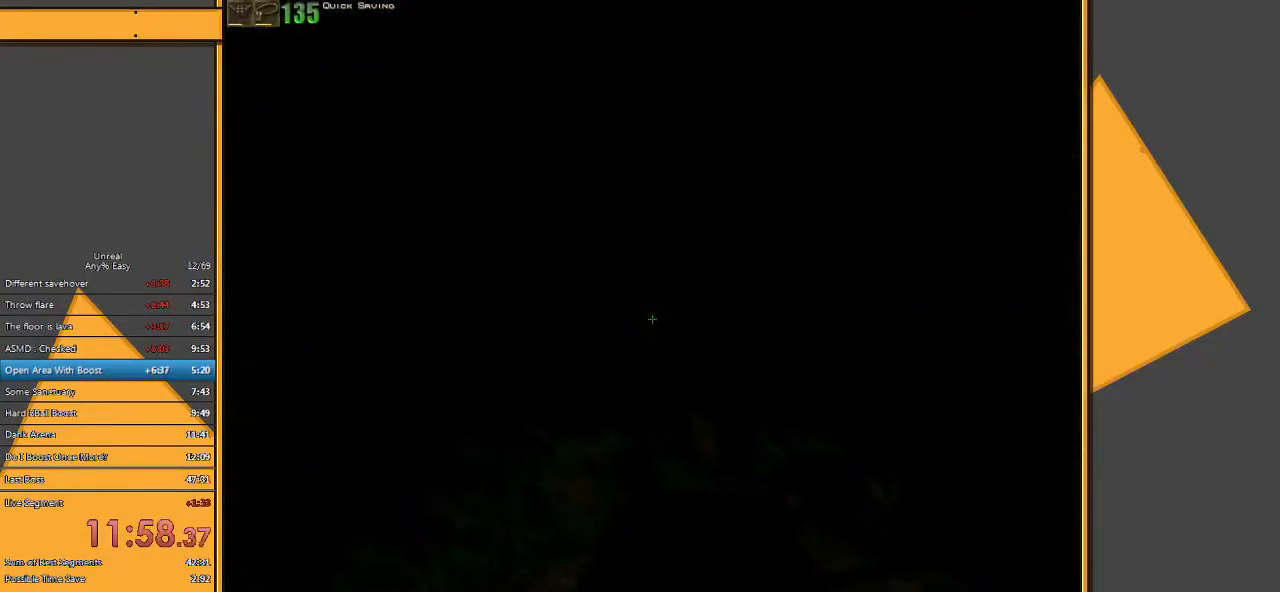
{"keys": ["space", "w"], "mouse": [], "events": [[217, "w", "down"], [250, "mouse_right", "down"], [250, "space", "down"], [417, "mouse_right", "up"]]}
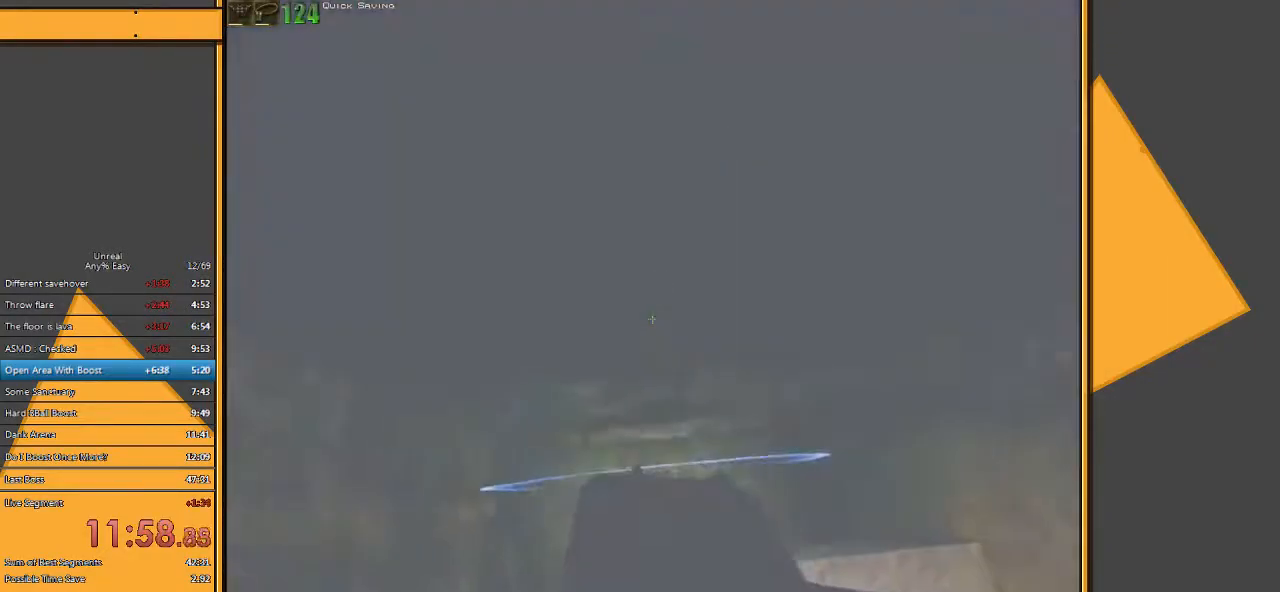
{"keys": ["space", "w"], "mouse": [], "events": [[83, "mouse_right", "down"], [300, "mouse_right", "up"]]}
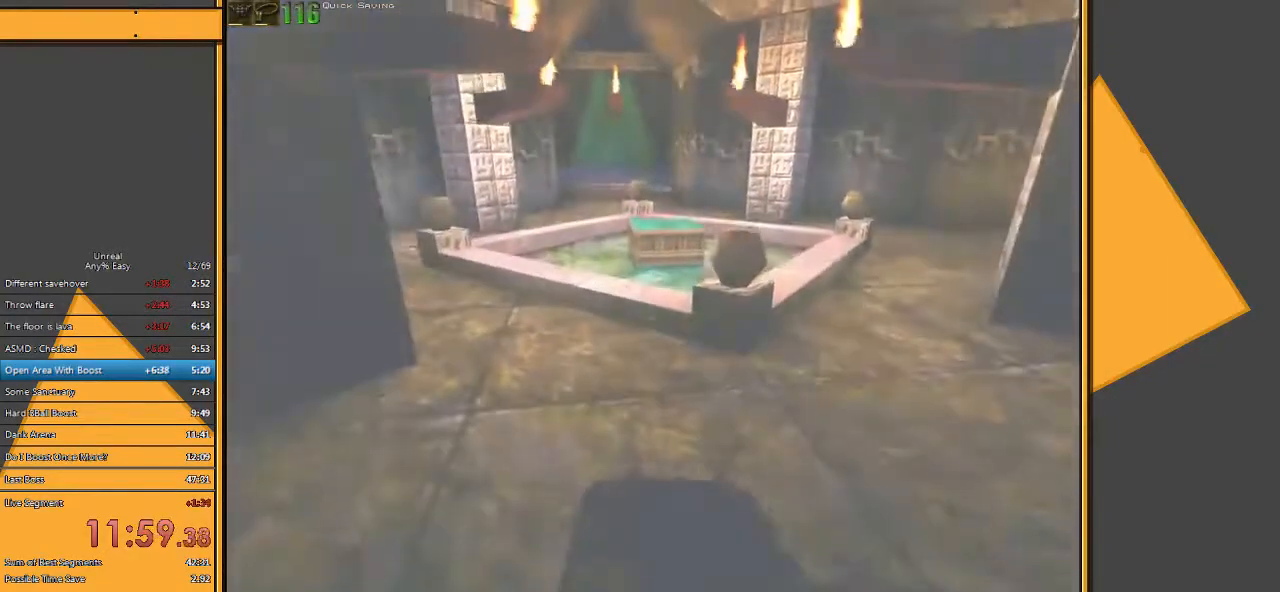
{"keys": [], "mouse": [], "events": [[183, "space", "up"], [183, "w", "up"]]}
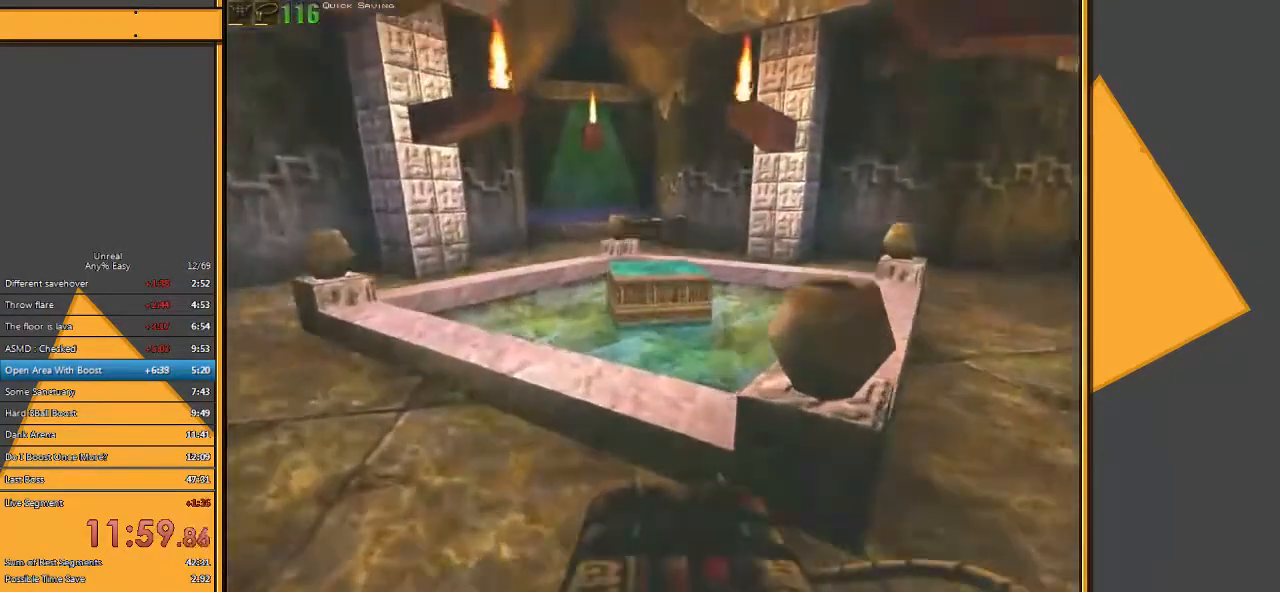
{"keys": ["space", "w"], "mouse": [], "events": [[250, "w", "down"], [433, "space", "down"]]}
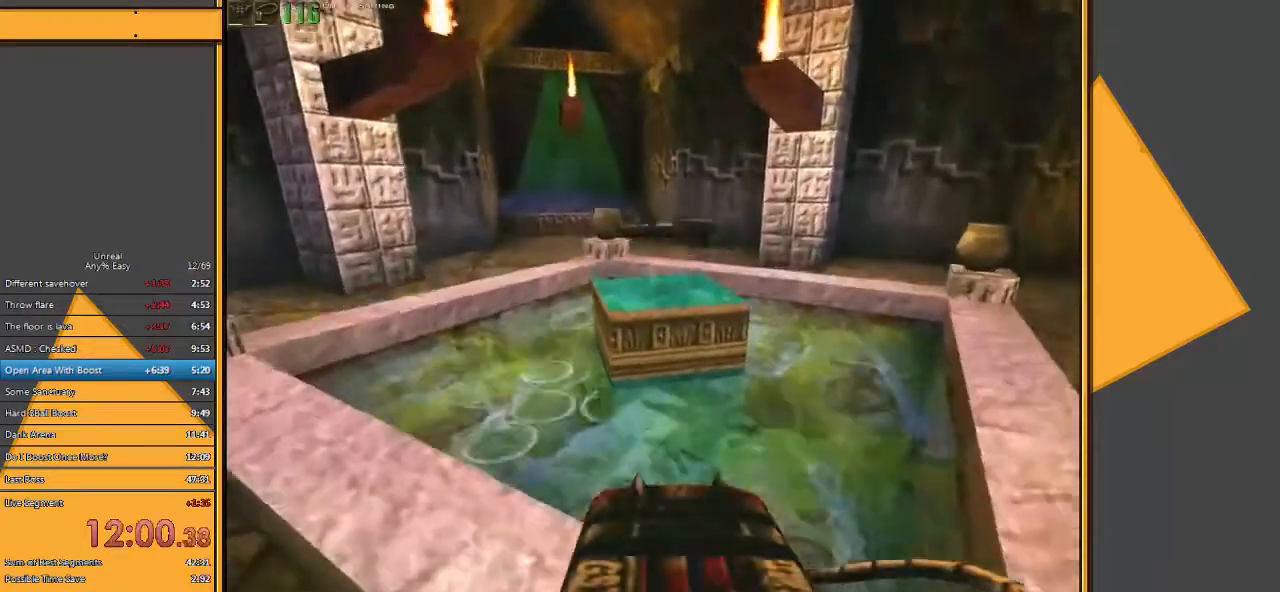
{"keys": ["d"], "mouse": [], "events": [[33, "space", "up"], [133, "w", "up"], [333, "d", "down"]]}
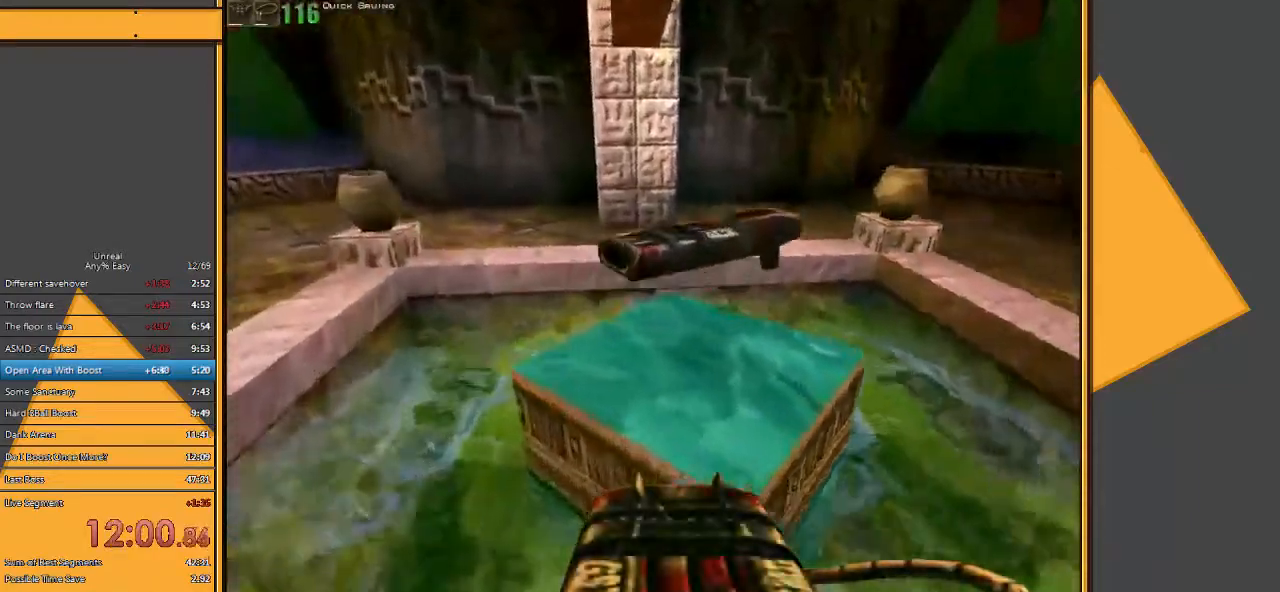
{"keys": [], "mouse": [], "events": [[17, "w", "down"], [150, "d", "up"], [150, "w", "up"], [250, "q", "down"], [317, "q", "up"]]}
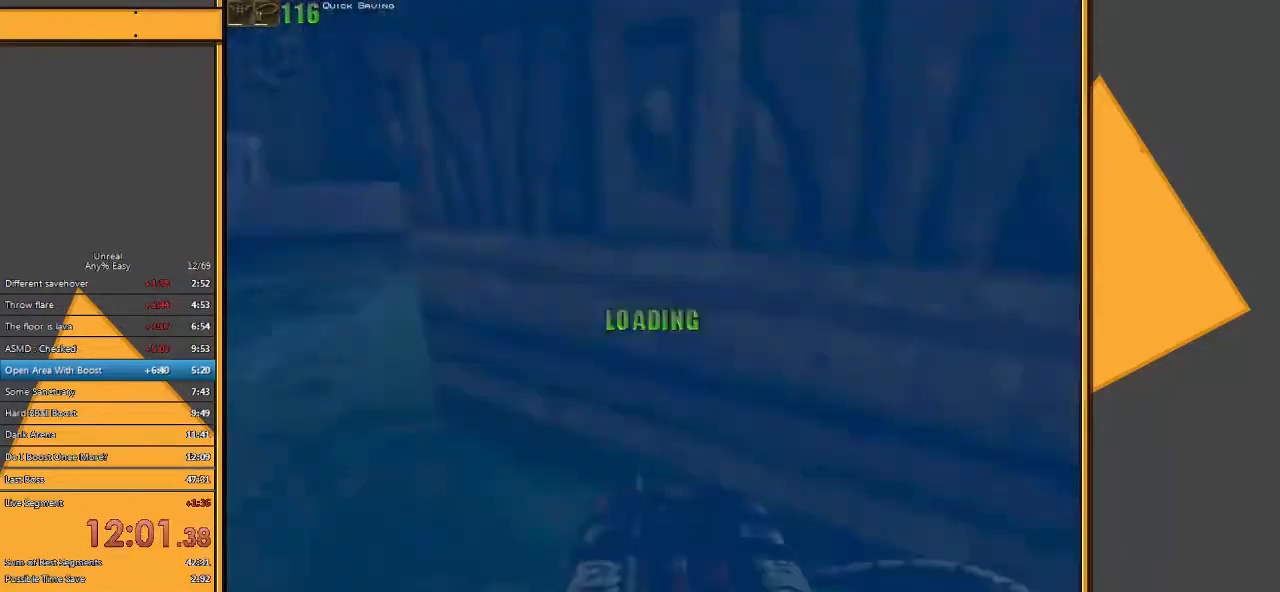
{"keys": [], "mouse": [], "events": []}
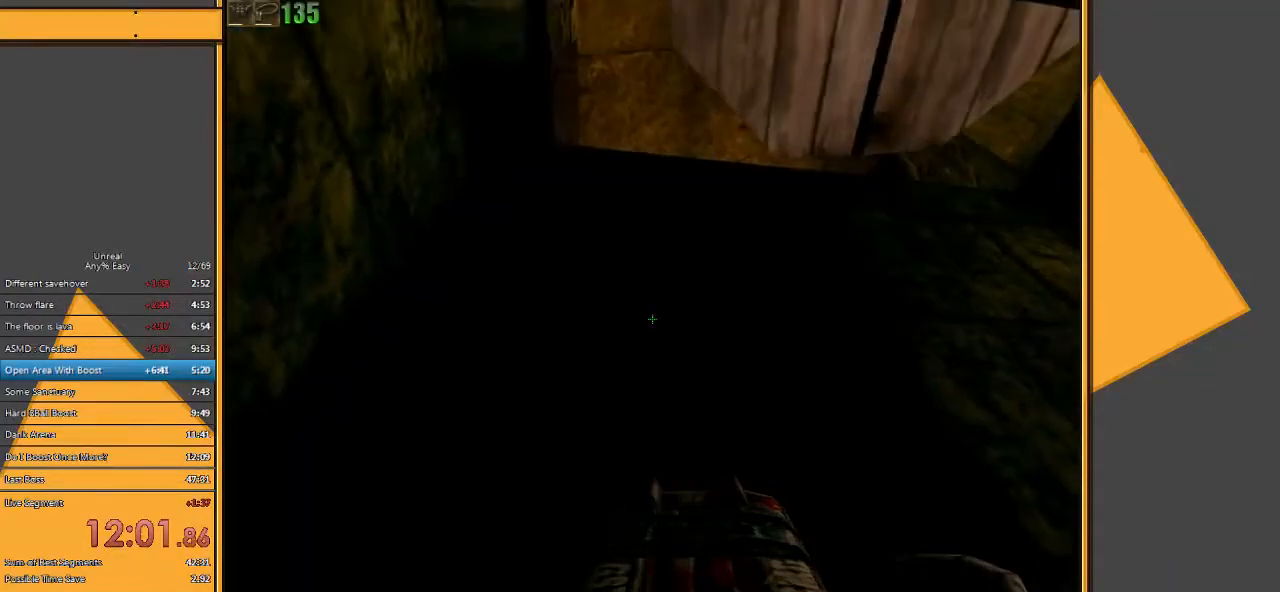
{"keys": ["w"], "mouse": [], "events": [[483, "w", "down"]]}
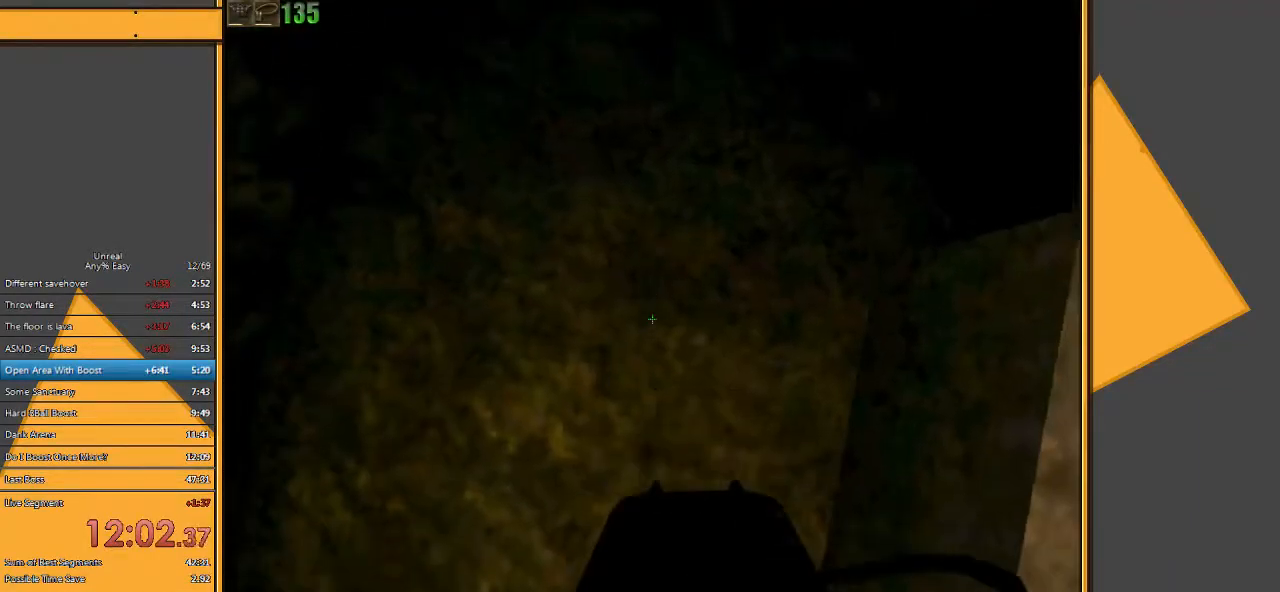
{"keys": ["space", "w"], "mouse": [], "events": [[283, "space", "down"], [317, "mouse_right", "down"], [483, "mouse_right", "up"]]}
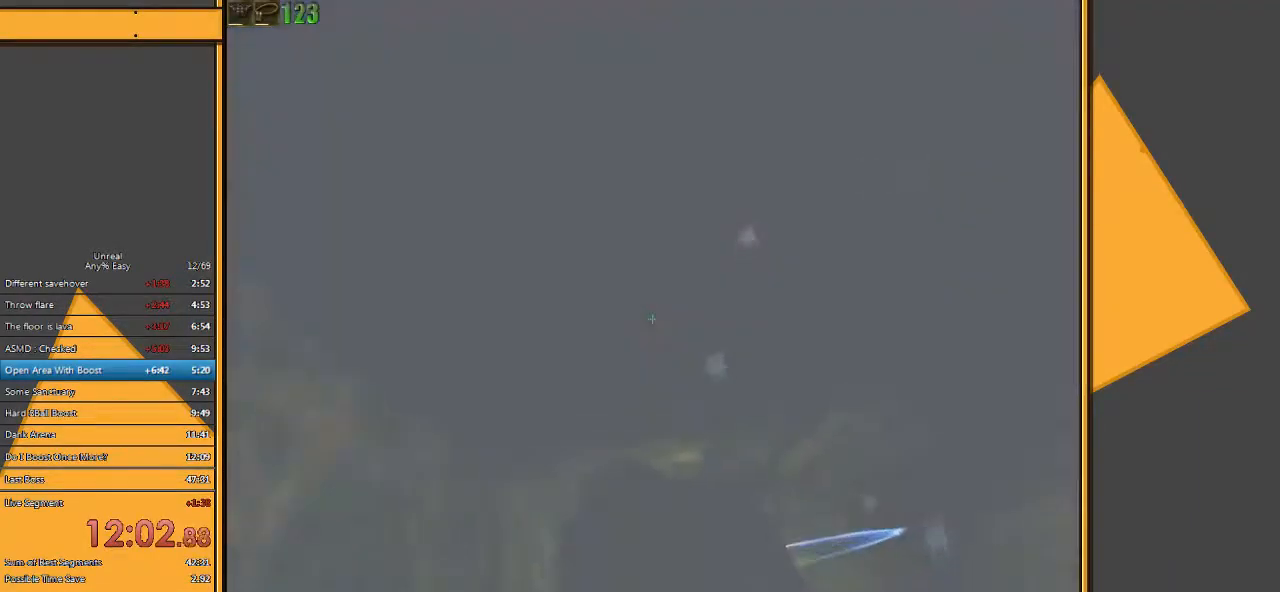
{"keys": ["space", "w"], "mouse": [], "events": [[167, "mouse_right", "down"], [400, "mouse_right", "up"]]}
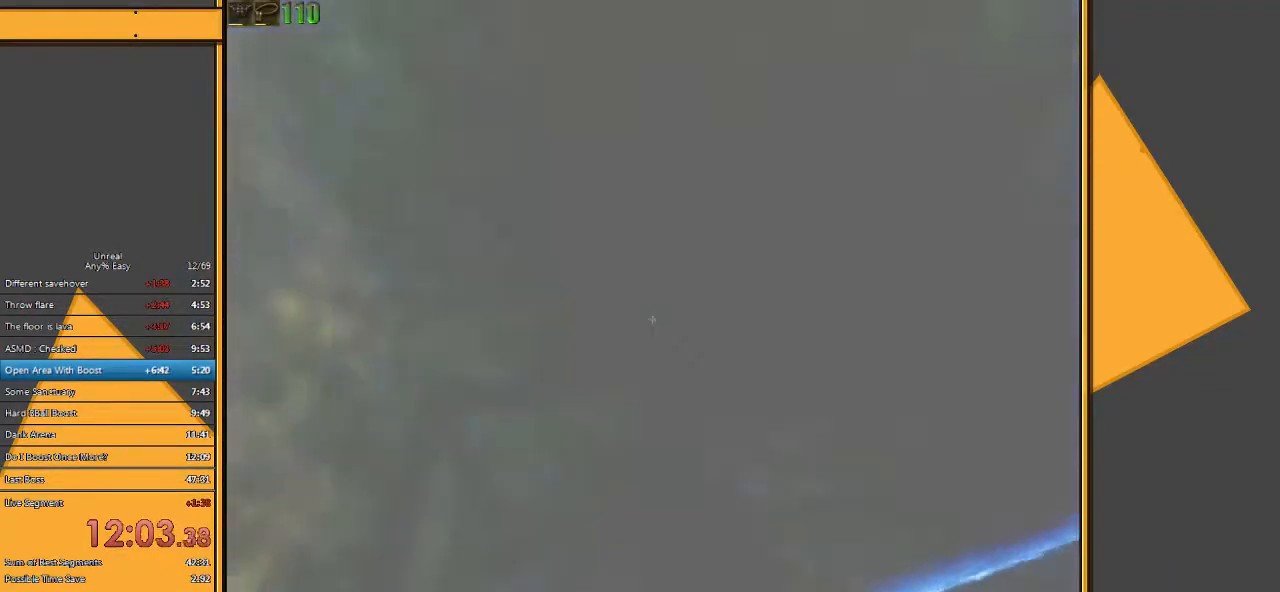
{"keys": [], "mouse": [], "events": [[117, "space", "up"], [150, "w", "up"], [383, "q", "down"], [467, "q", "up"]]}
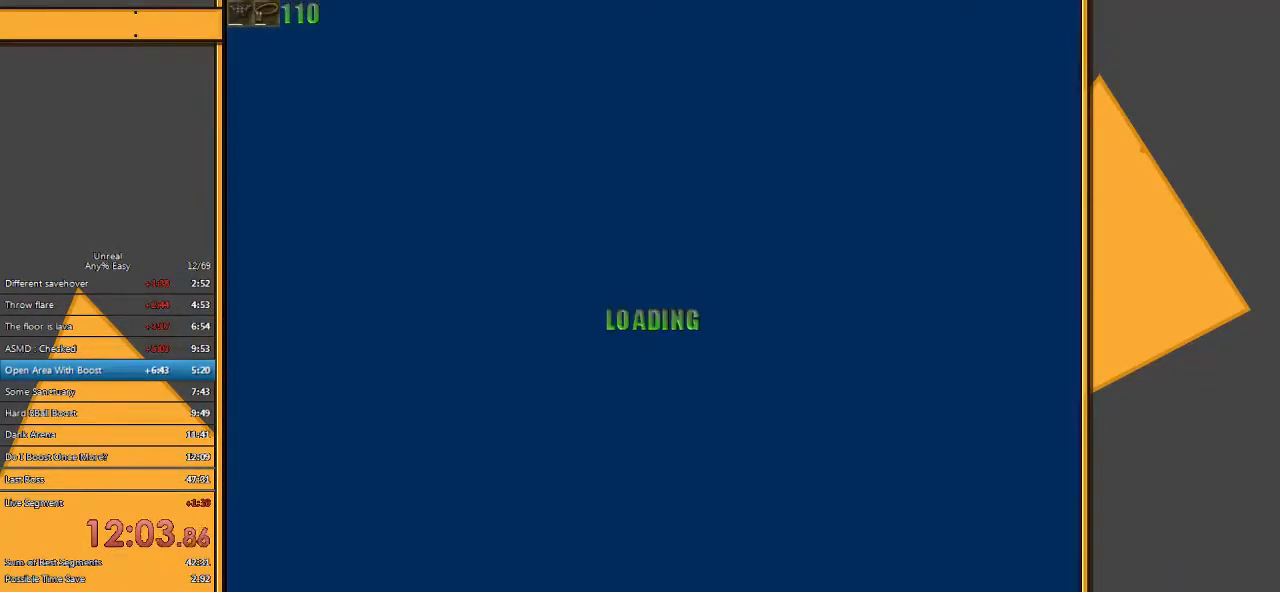
{"keys": [], "mouse": [], "events": []}
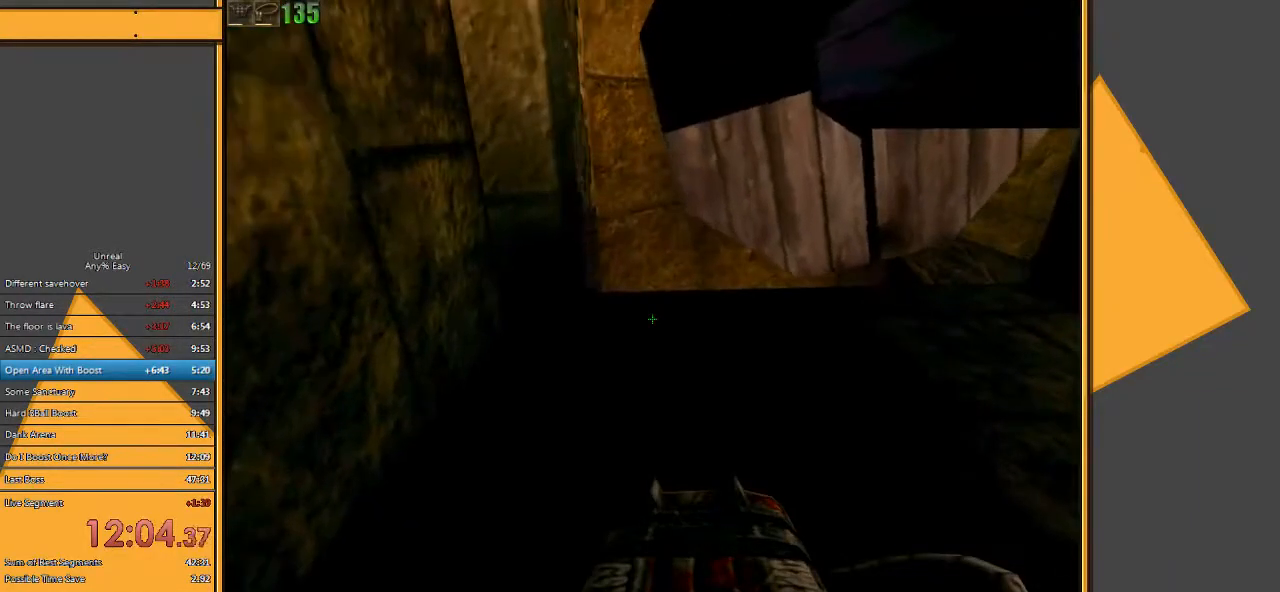
{"keys": [], "mouse": [], "events": [[67, "w", "down"], [300, "w", "up"]]}
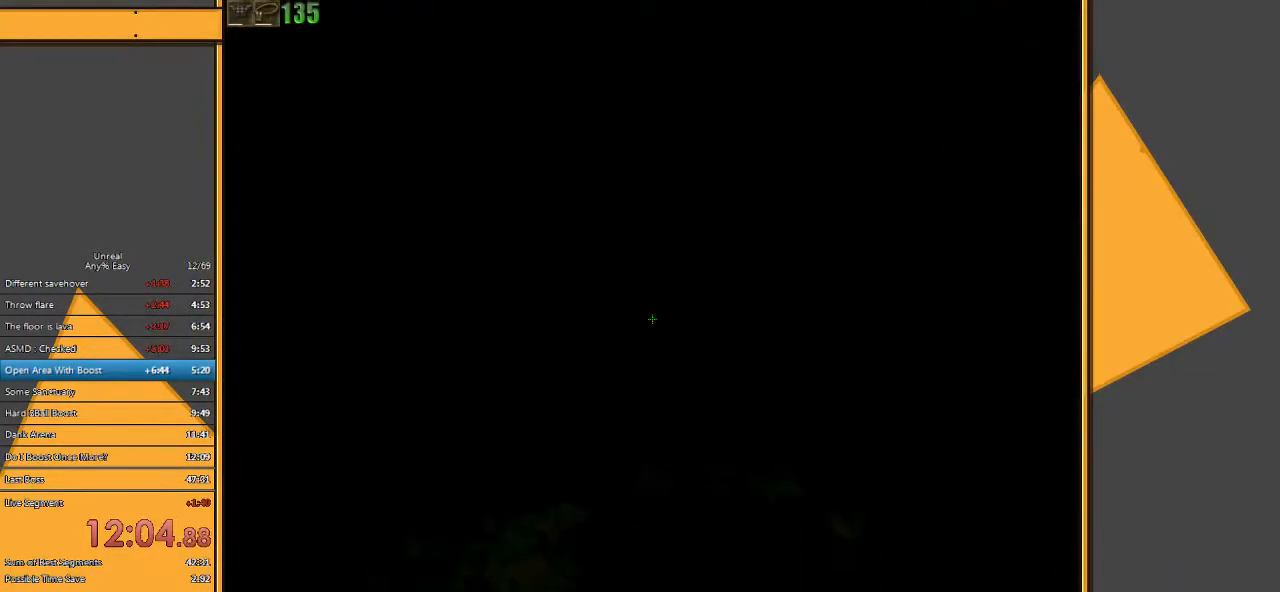
{"keys": ["space", "w"], "mouse": ["right"], "events": [[50, "w", "down"], [117, "mouse_right", "down"], [117, "space", "down"], [283, "mouse_right", "up"], [350, "space", "up"], [467, "mouse_right", "down"], [500, "space", "down"]]}
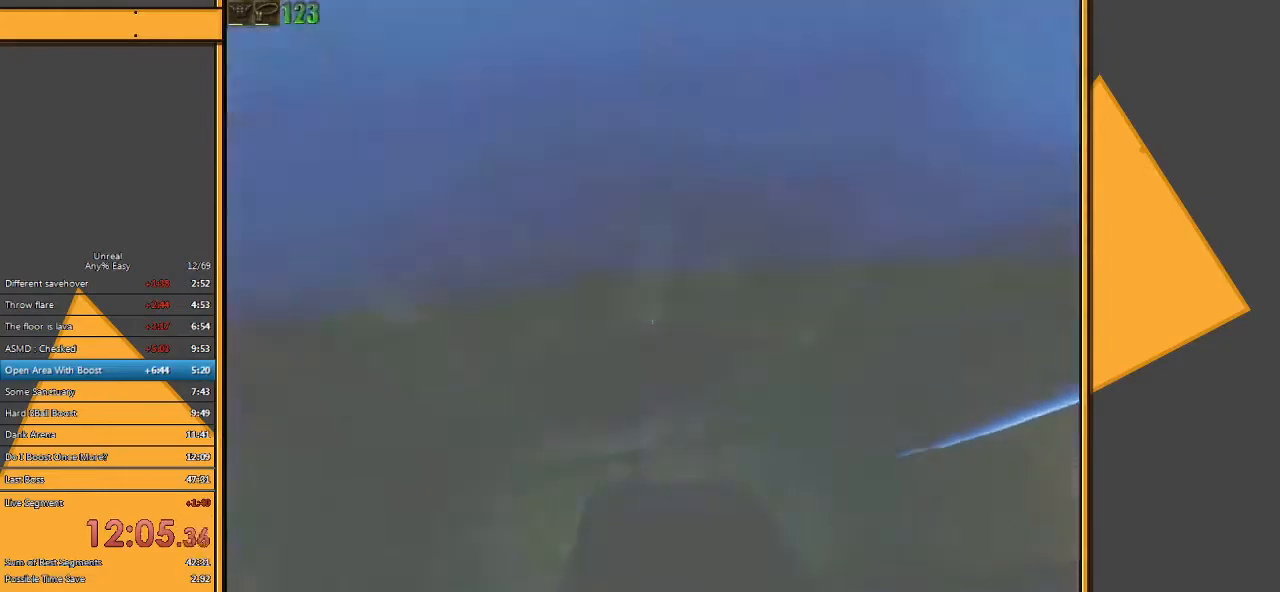
{"keys": ["q"], "mouse": [], "events": [[167, "mouse_right", "up"], [200, "space", "up"], [267, "w", "up"], [467, "q", "down"]]}
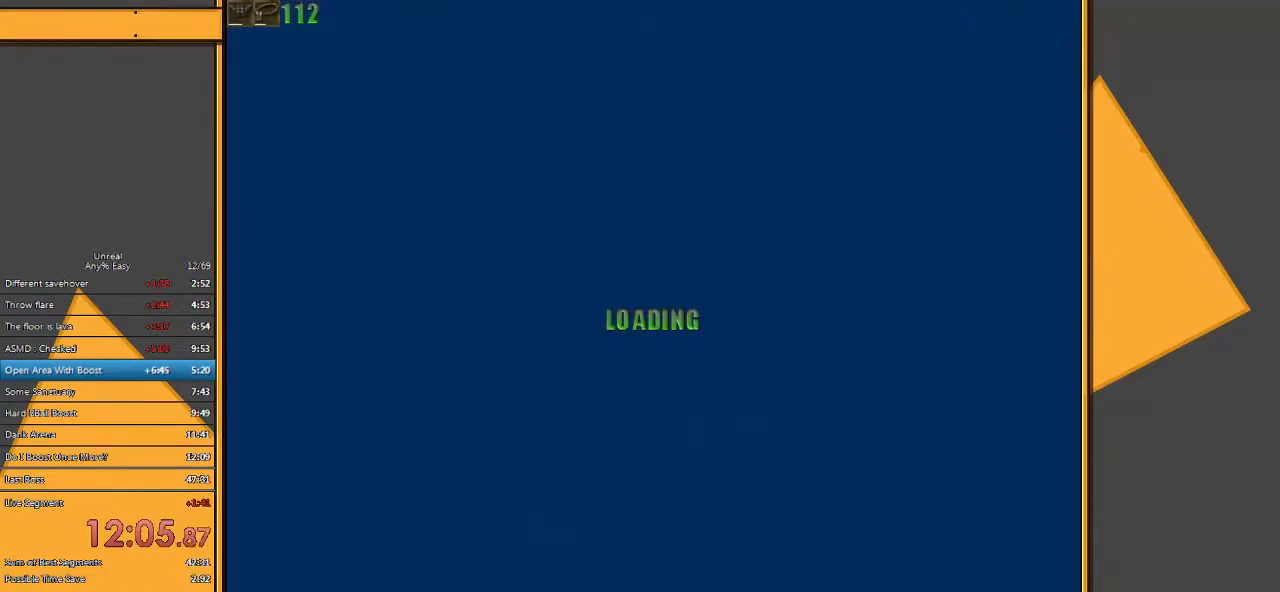
{"keys": ["w"], "mouse": [], "events": [[100, "q", "up"], [383, "w", "down"]]}
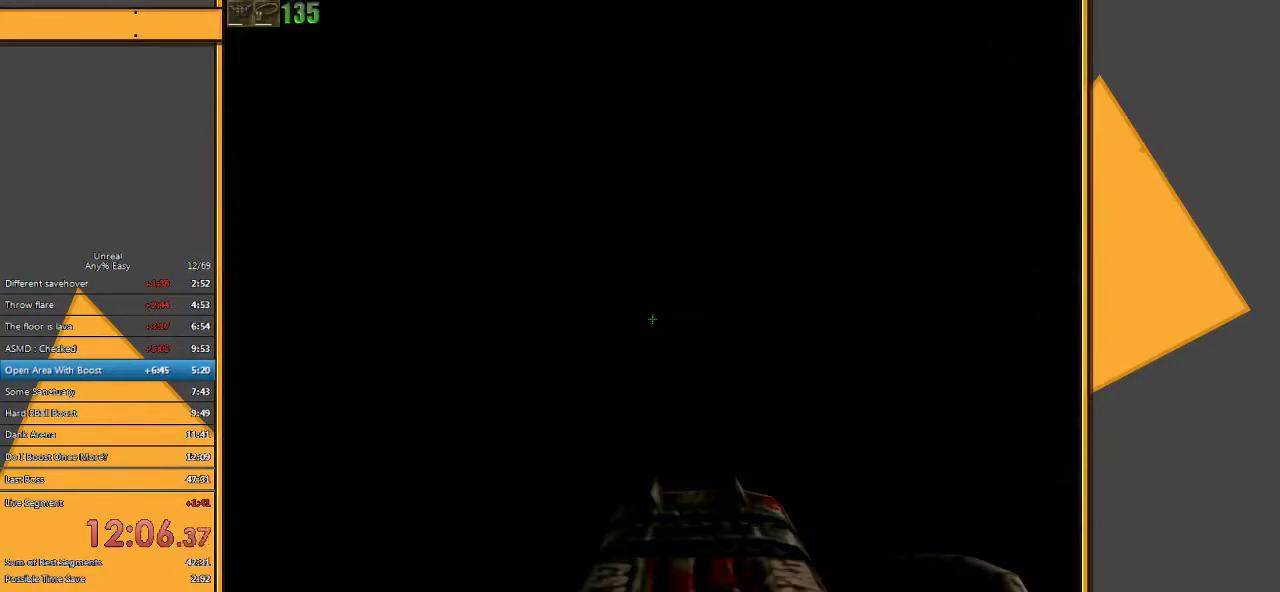
{"keys": [], "mouse": [], "events": [[217, "w", "up"], [367, "w", "down"], [500, "w", "up"]]}
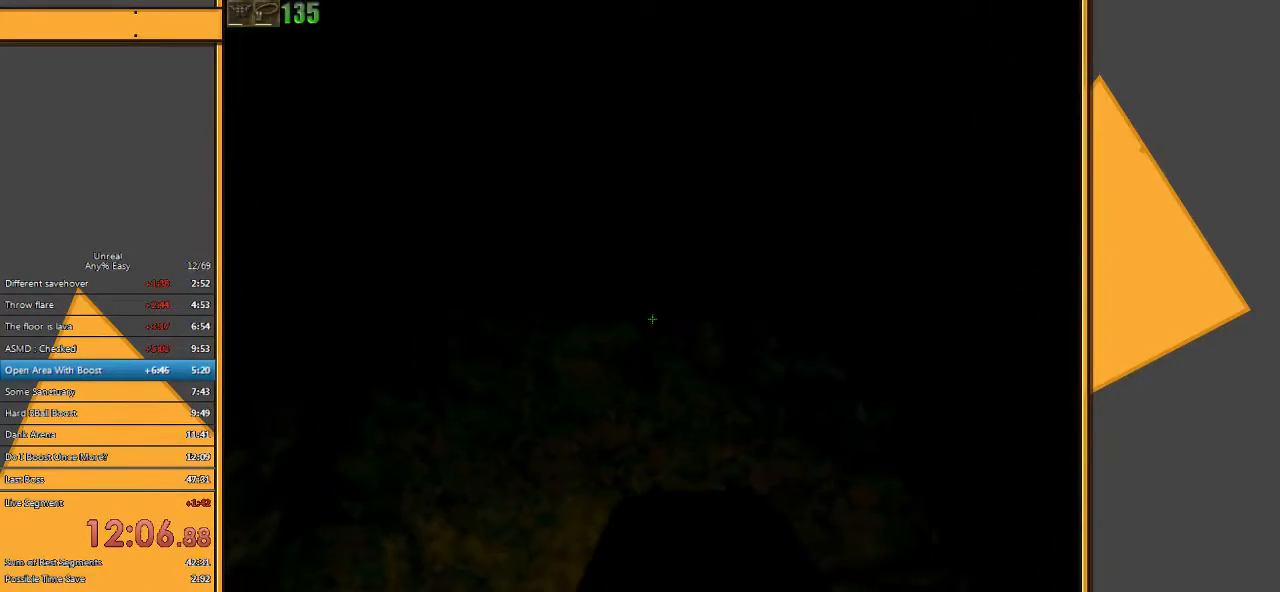
{"keys": ["space", "w"], "mouse": [], "events": [[267, "space", "down"], [267, "w", "down"], [300, "mouse_right", "down"], [467, "mouse_right", "up"]]}
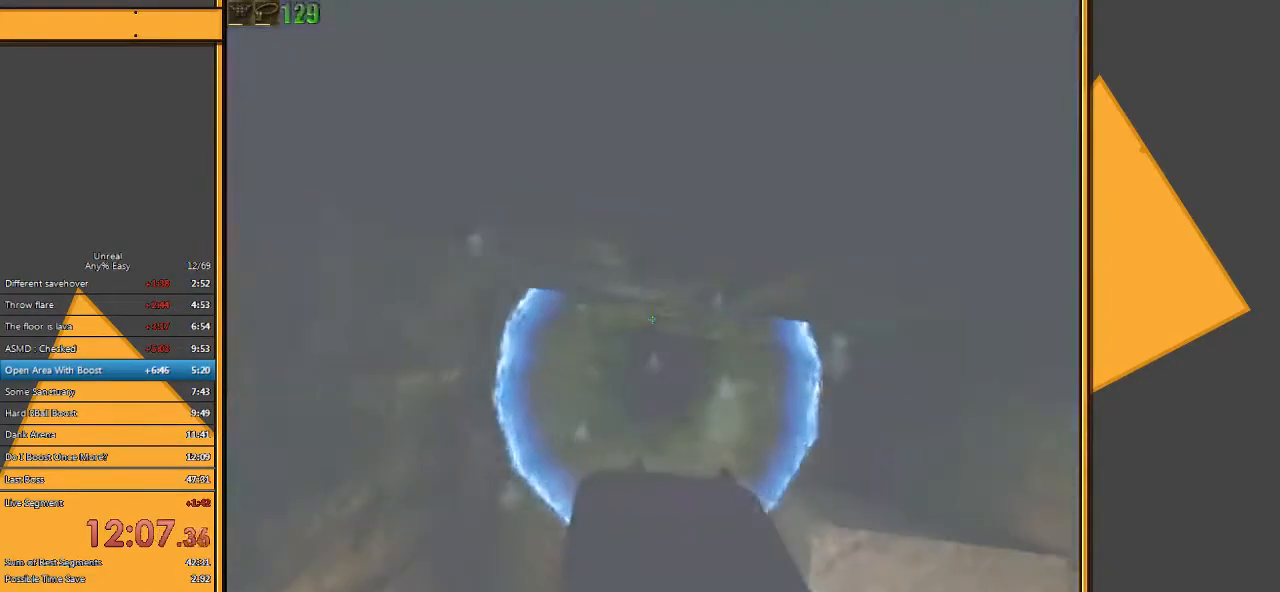
{"keys": ["space", "w"], "mouse": [], "events": [[67, "space", "up"], [150, "mouse_right", "down"], [183, "space", "down"], [383, "mouse_right", "up"]]}
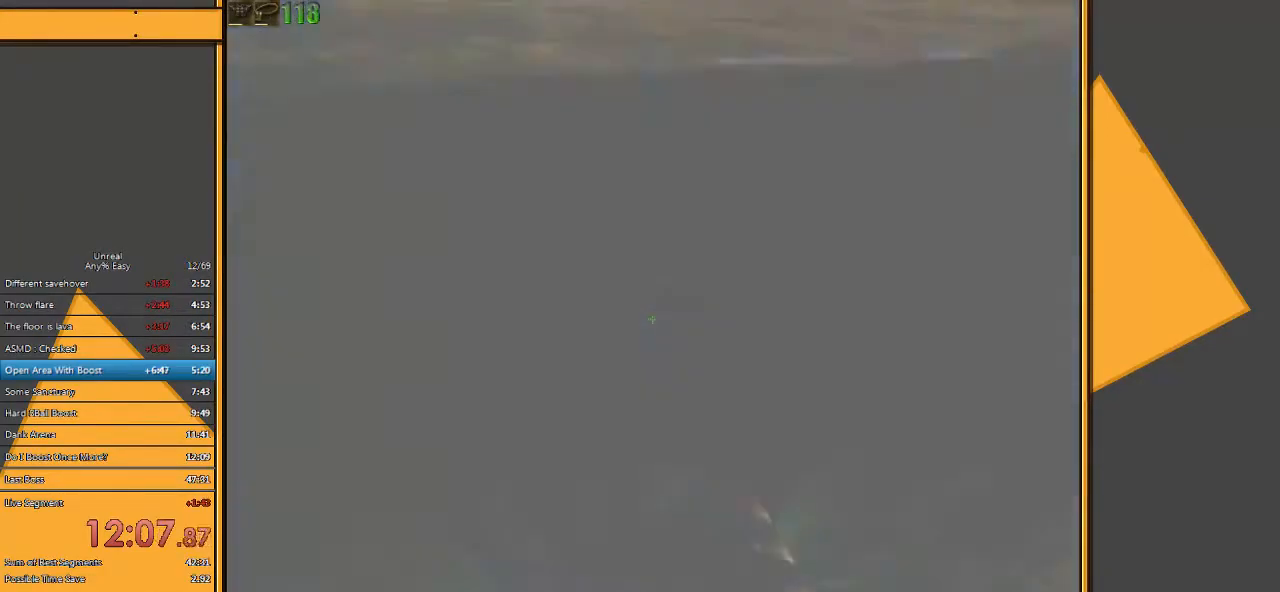
{"keys": ["e", "q", "space", "w"], "mouse": [], "events": [[233, "e", "down"], [300, "e", "up"], [367, "e", "down"], [467, "q", "down"]]}
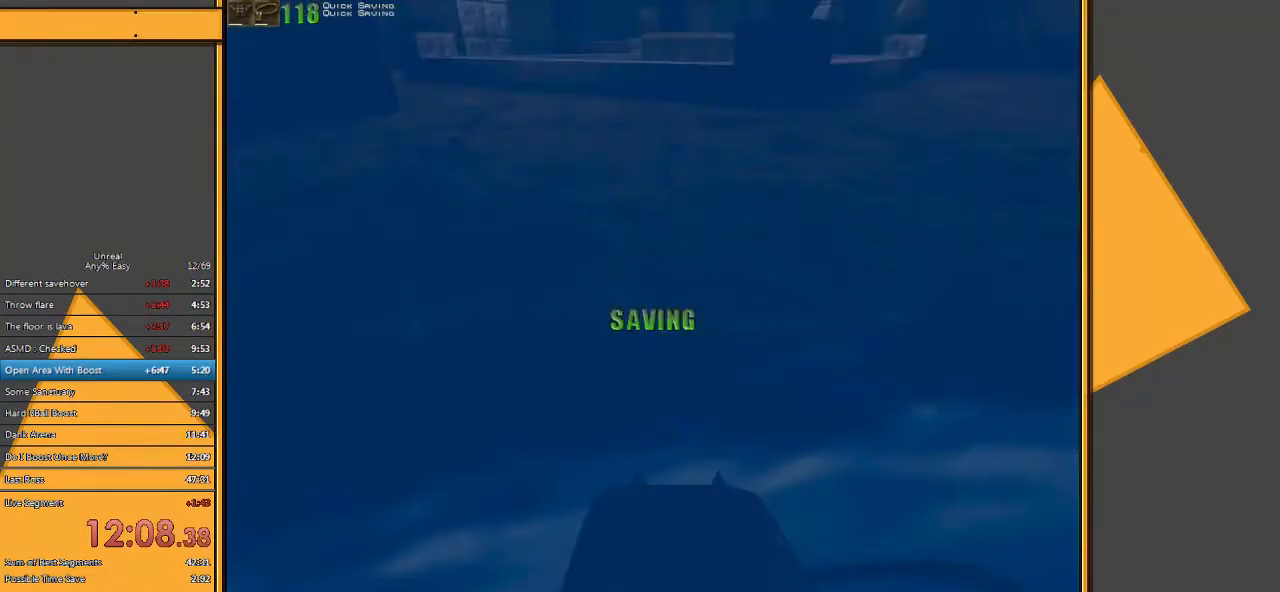
{"keys": ["space", "w"], "mouse": [], "events": [[33, "e", "up"], [100, "q", "up"]]}